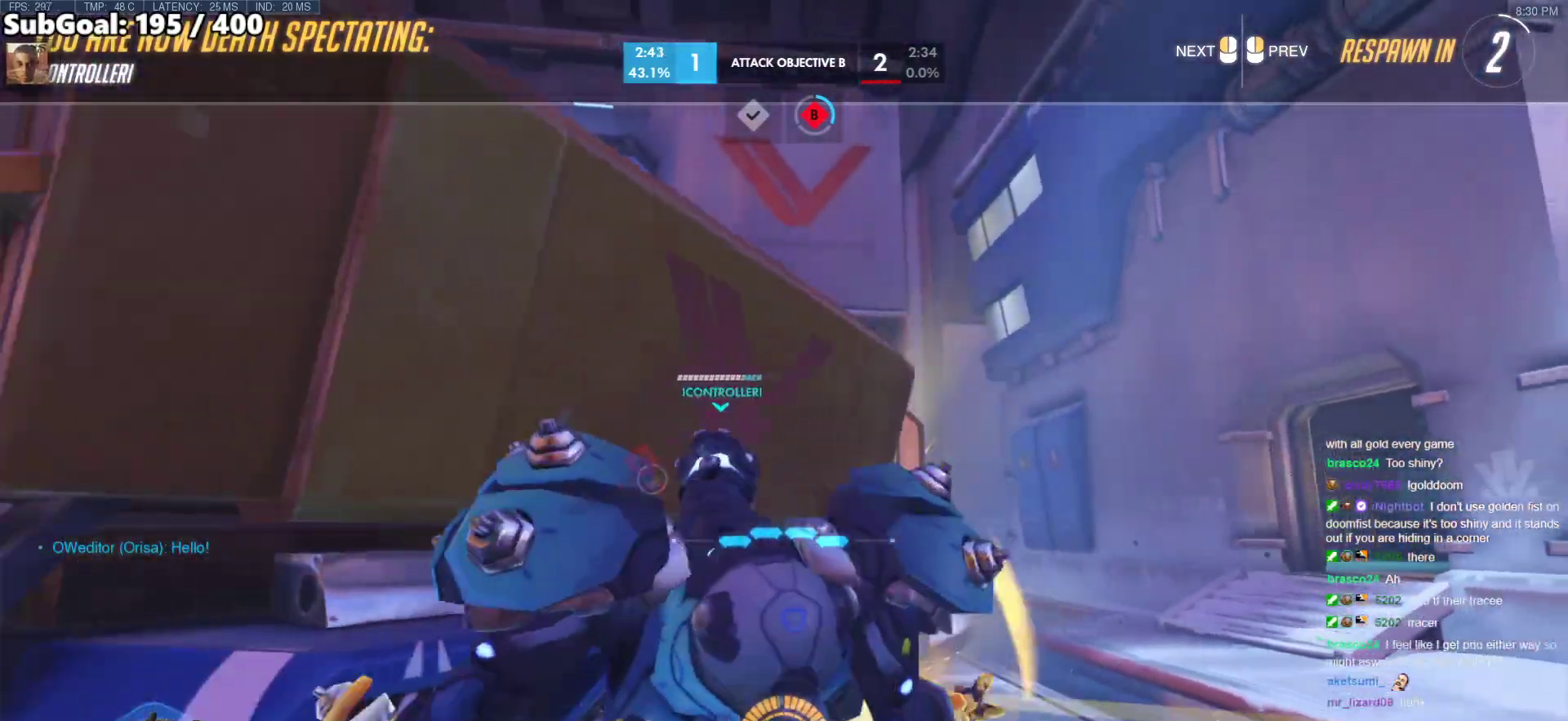
Gameplay with keyboard and mouse; each line is a JSON object with the keys and mouse buttons held at the frame after it. "events" lists presses ("down") and releases ("up") of "a", "ctrl", "d", "e", "f", "melee", "q", "r", "s", "shift", "space", "w", "mouse_left" and "mouse_right" between this image and that frame as [ms after this image, input, new state], when the widget could be followed in between. "mouse_left", "mouse_right" = the "left", "right" buttons of the "mouse" list. No other keys are recorded. Mouse movement is not recorded. Key names are as the overlay labels them; some are game actions (e.g. jump) rather than physical keys.
{"keys": ["w"], "mouse": [], "events": [[217, "w", "down"]]}
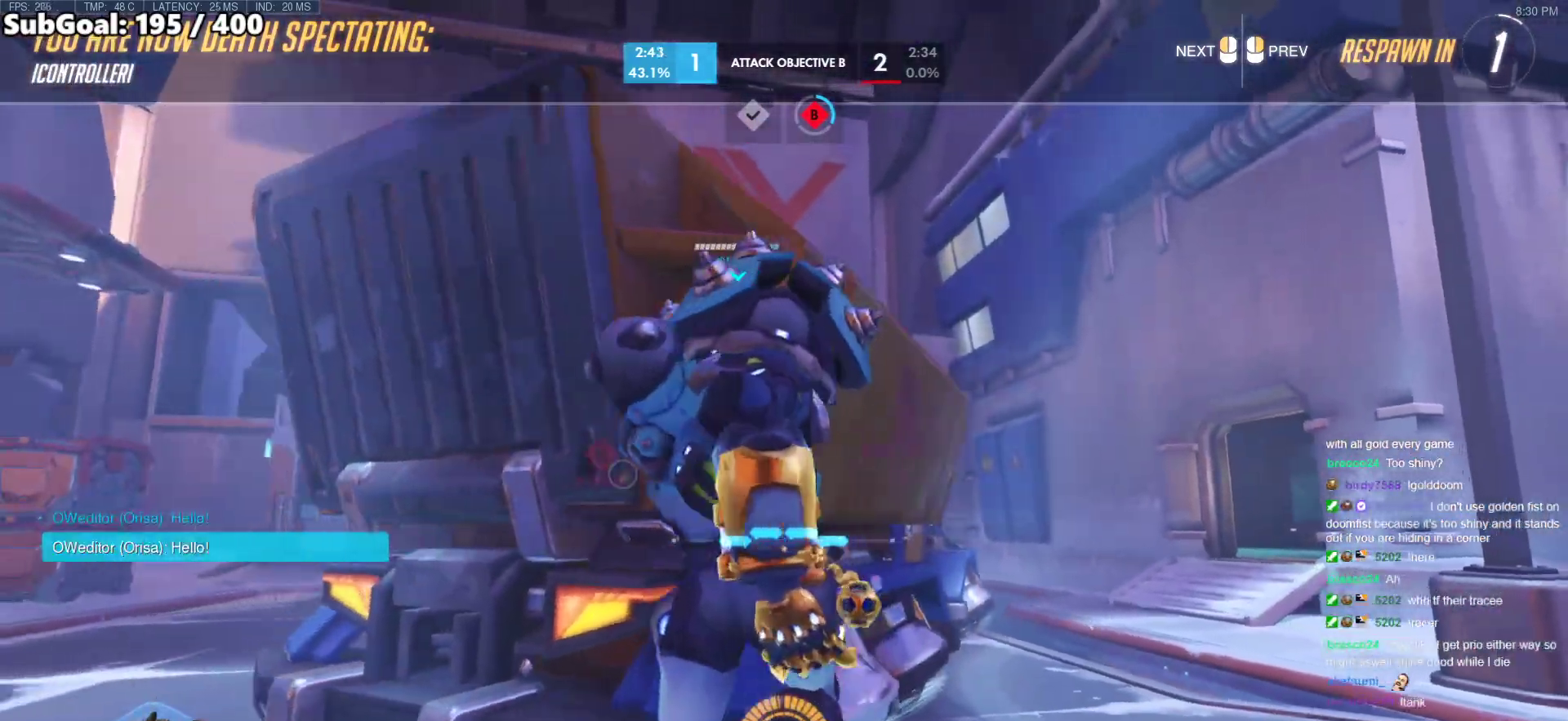
{"keys": ["w"], "mouse": [], "events": [[183, "mouse_left", "down"], [183, "r", "down"], [283, "space", "down"], [333, "r", "up"], [383, "mouse_left", "up"], [467, "space", "up"]]}
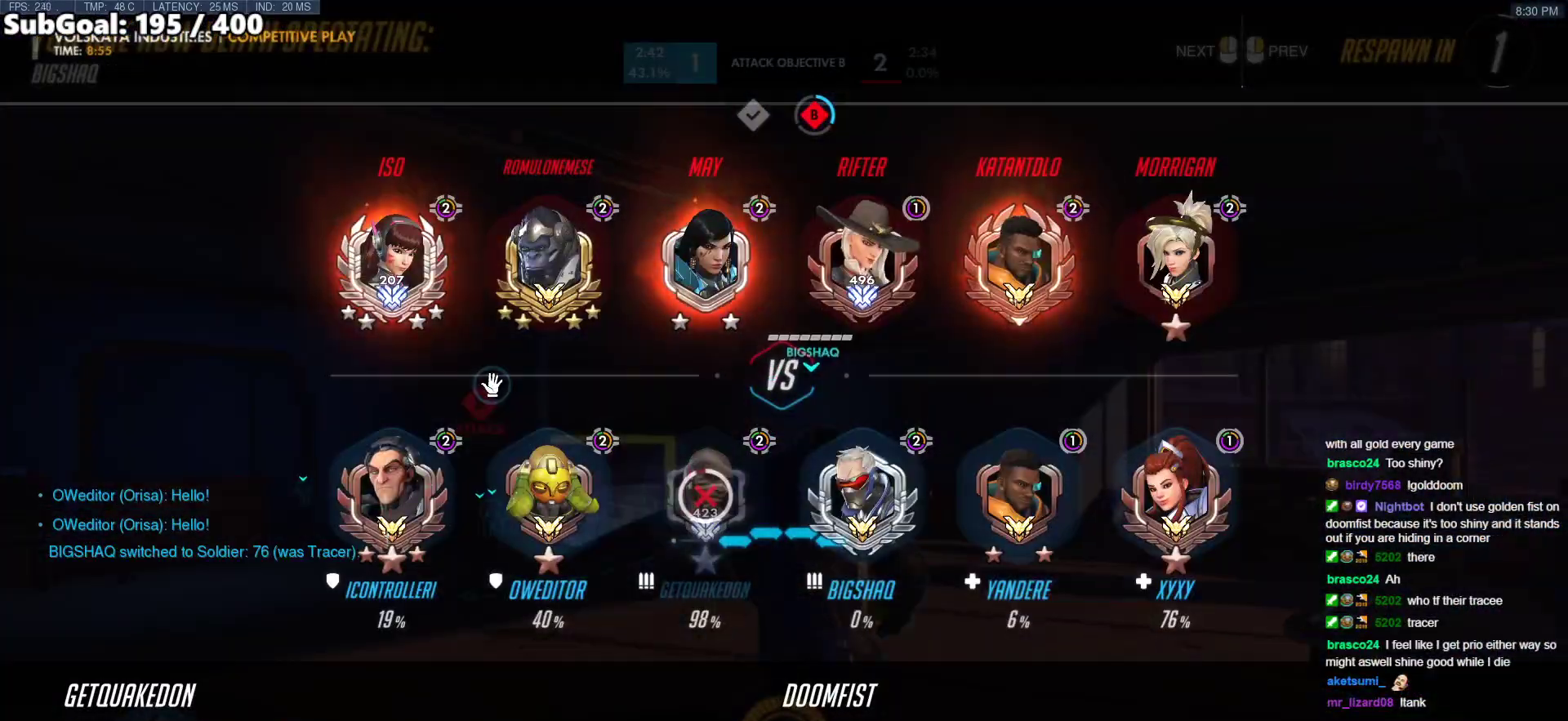
{"keys": ["space", "w"], "mouse": ["right"], "events": [[17, "mouse_left", "down"], [67, "r", "down"], [150, "mouse_right", "down"], [200, "mouse_left", "up"], [200, "r", "up"], [433, "space", "down"]]}
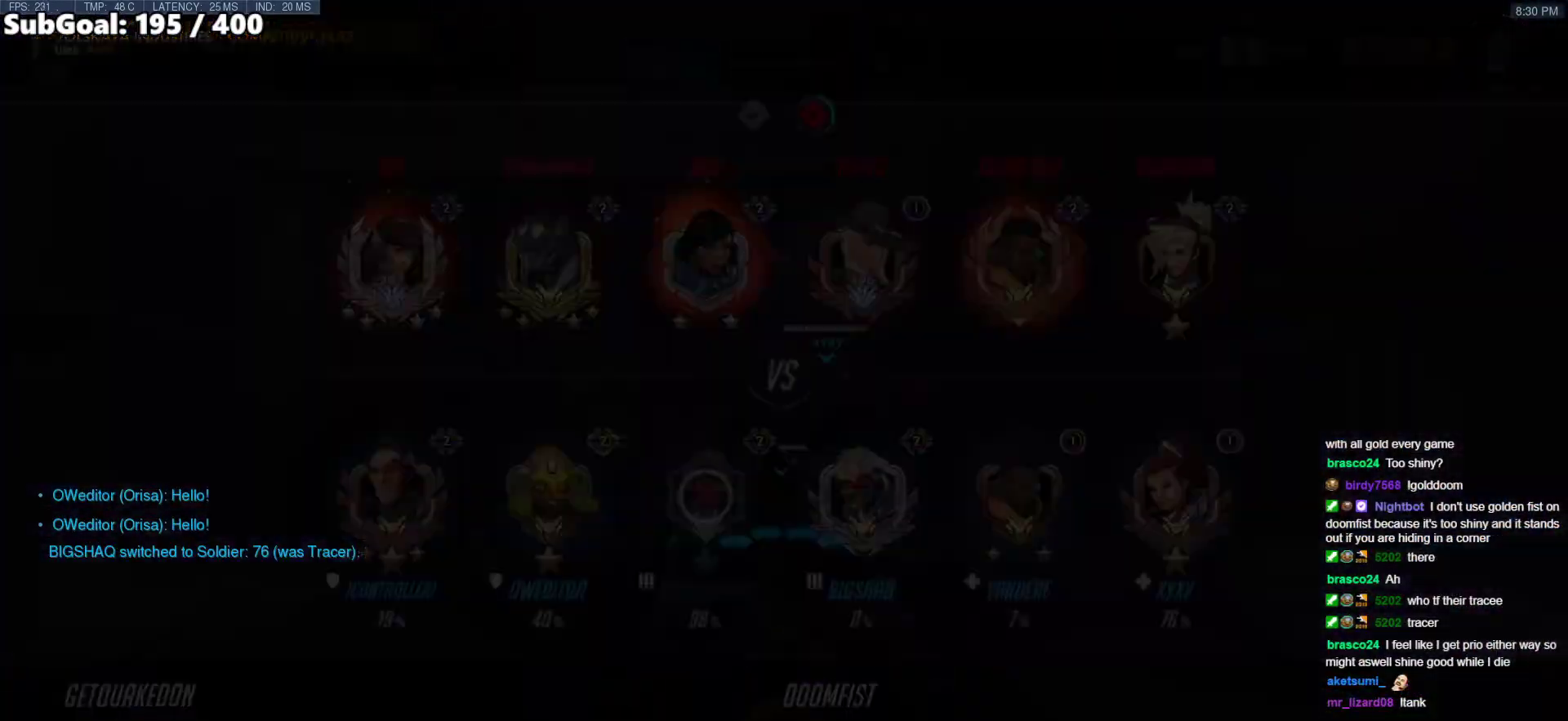
{"keys": ["w"], "mouse": ["right"], "events": [[83, "space", "up"]]}
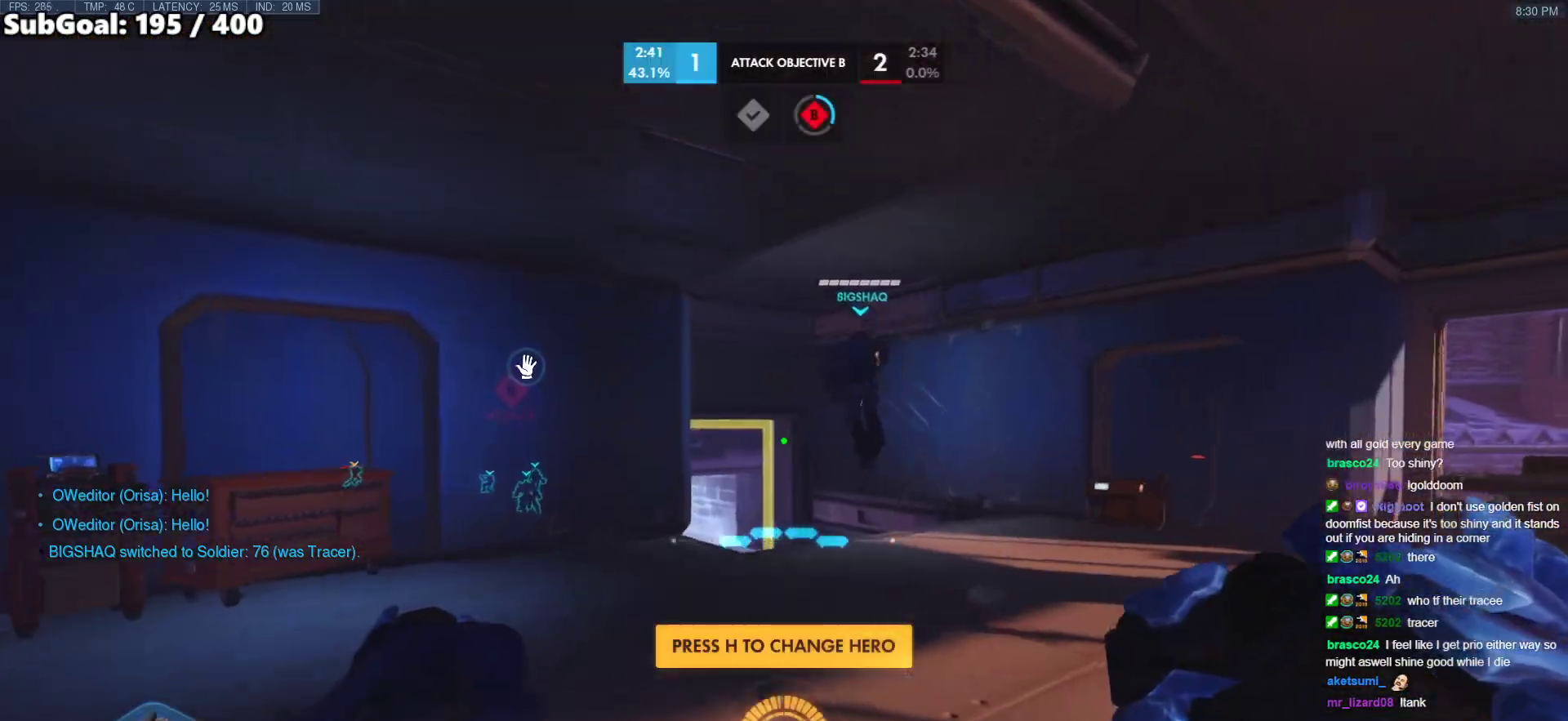
{"keys": ["d", "w"], "mouse": ["right"], "events": [[417, "d", "down"]]}
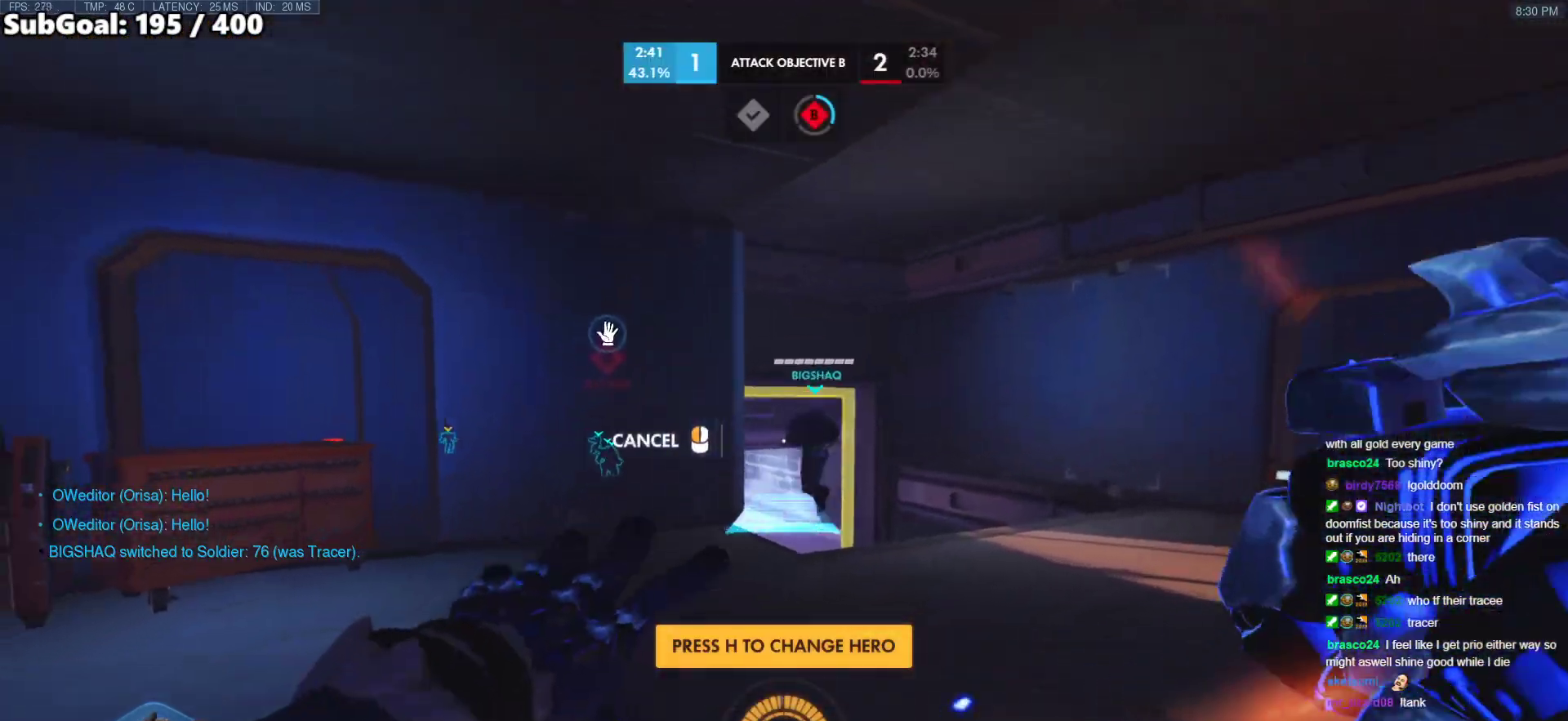
{"keys": ["w"], "mouse": ["right"], "events": [[350, "d", "up"]]}
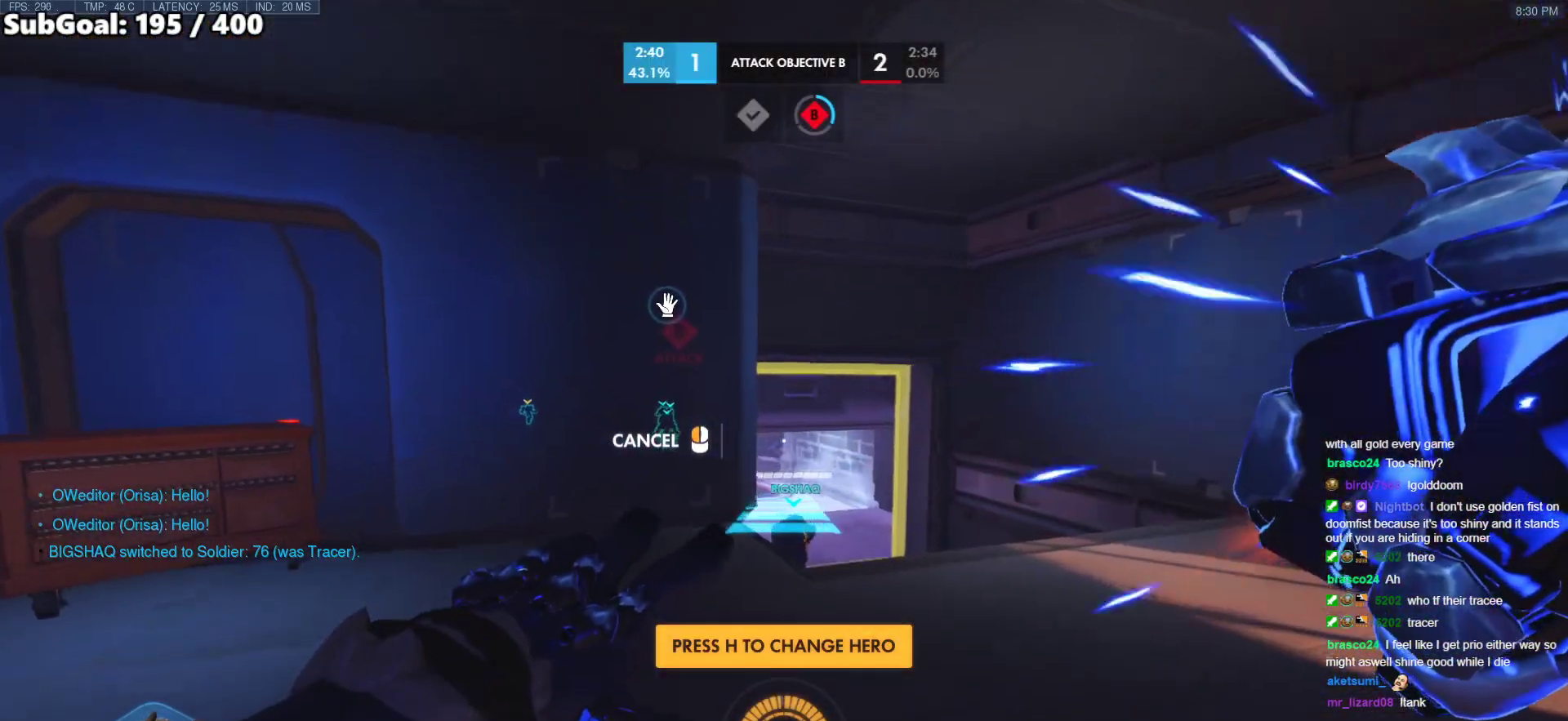
{"keys": ["w"], "mouse": [], "events": [[33, "mouse_right", "up"], [317, "space", "down"], [450, "space", "up"]]}
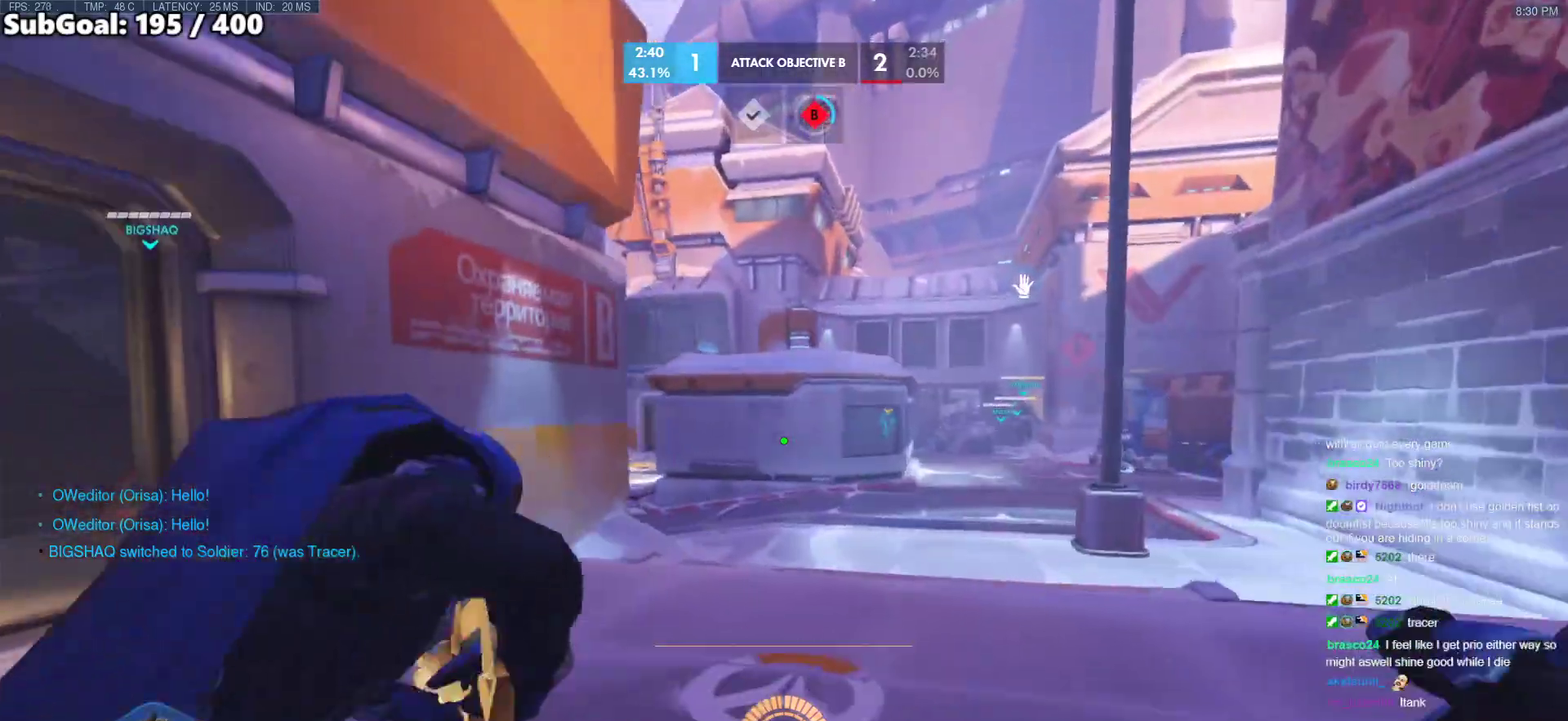
{"keys": ["shift", "w"], "mouse": [], "events": [[383, "shift", "down"]]}
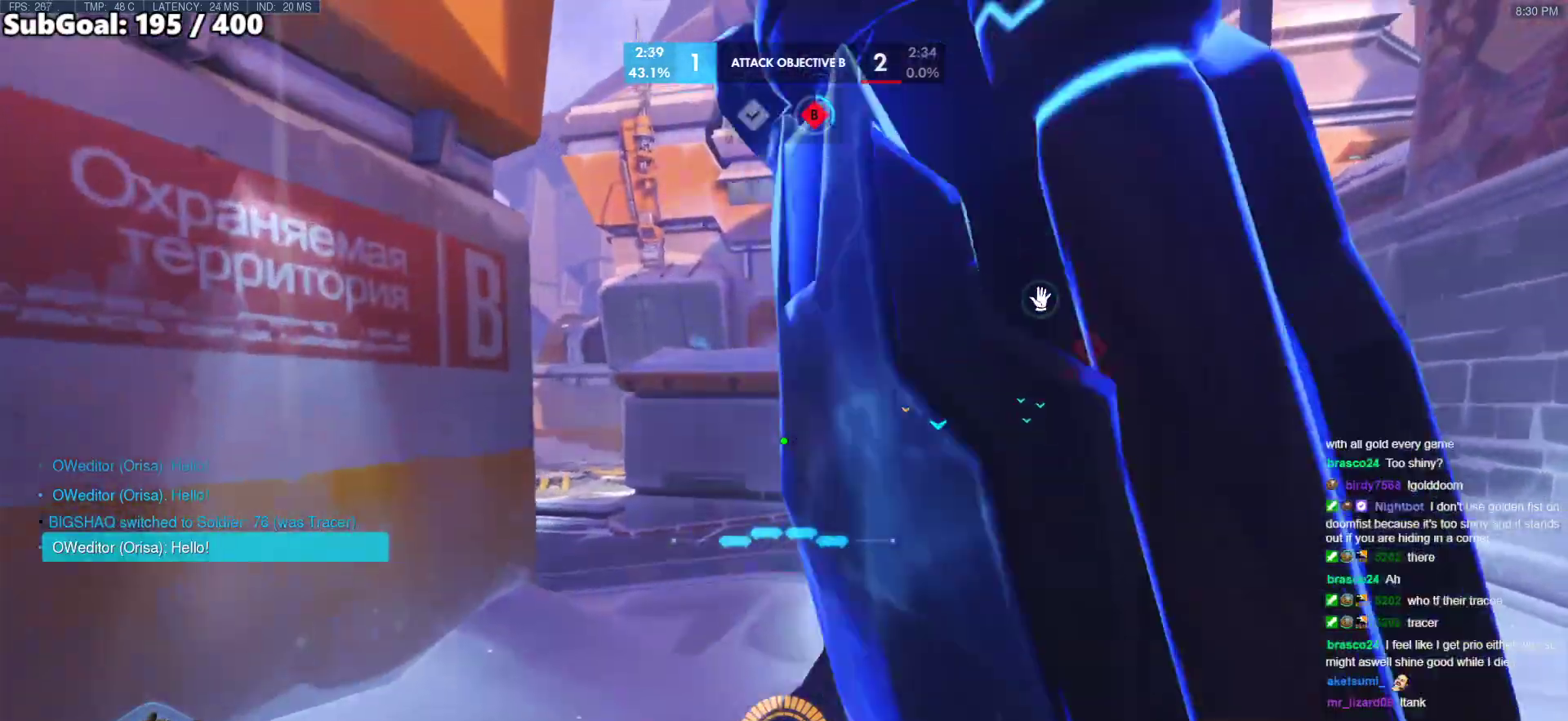
{"keys": ["e", "w"], "mouse": [], "events": [[67, "e", "down"], [67, "shift", "up"]]}
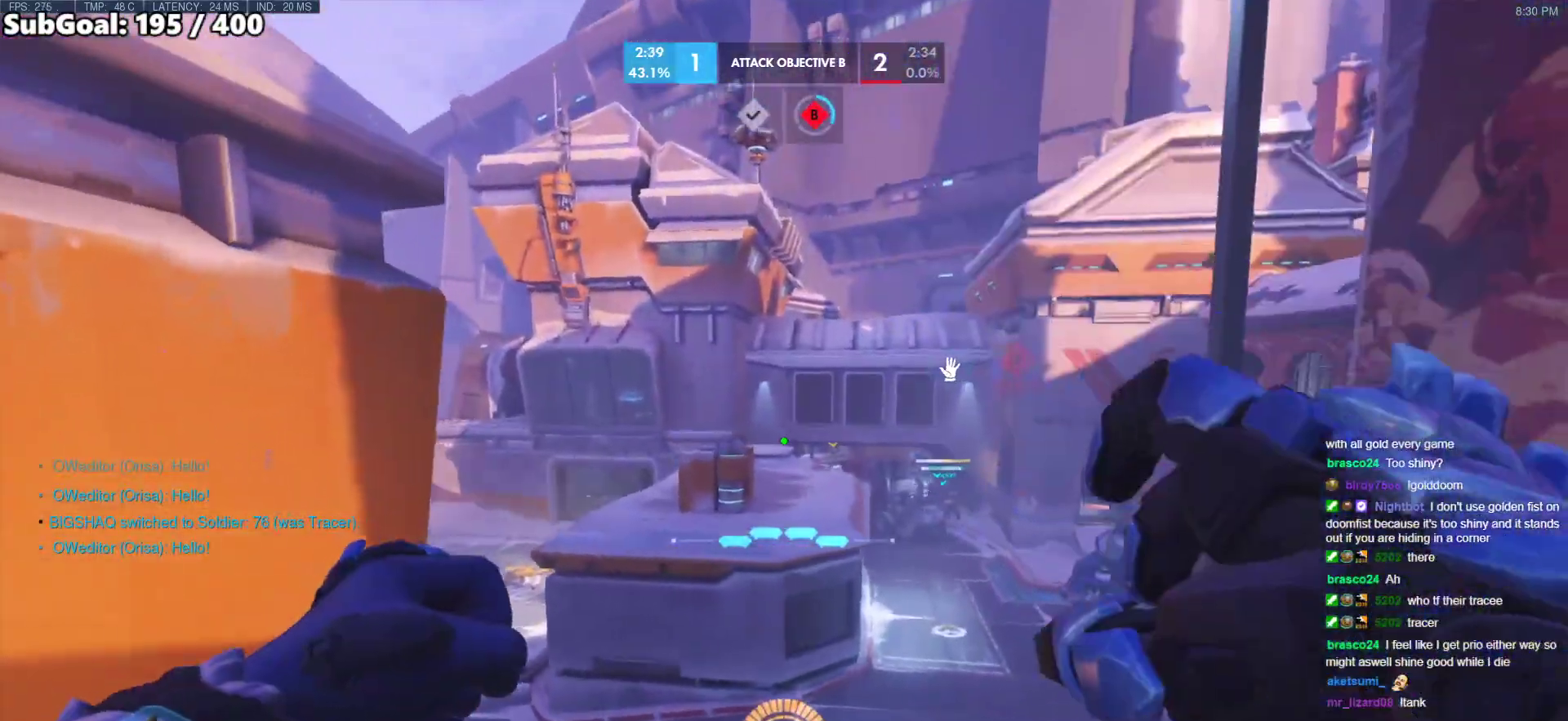
{"keys": ["e", "w"], "mouse": [], "events": []}
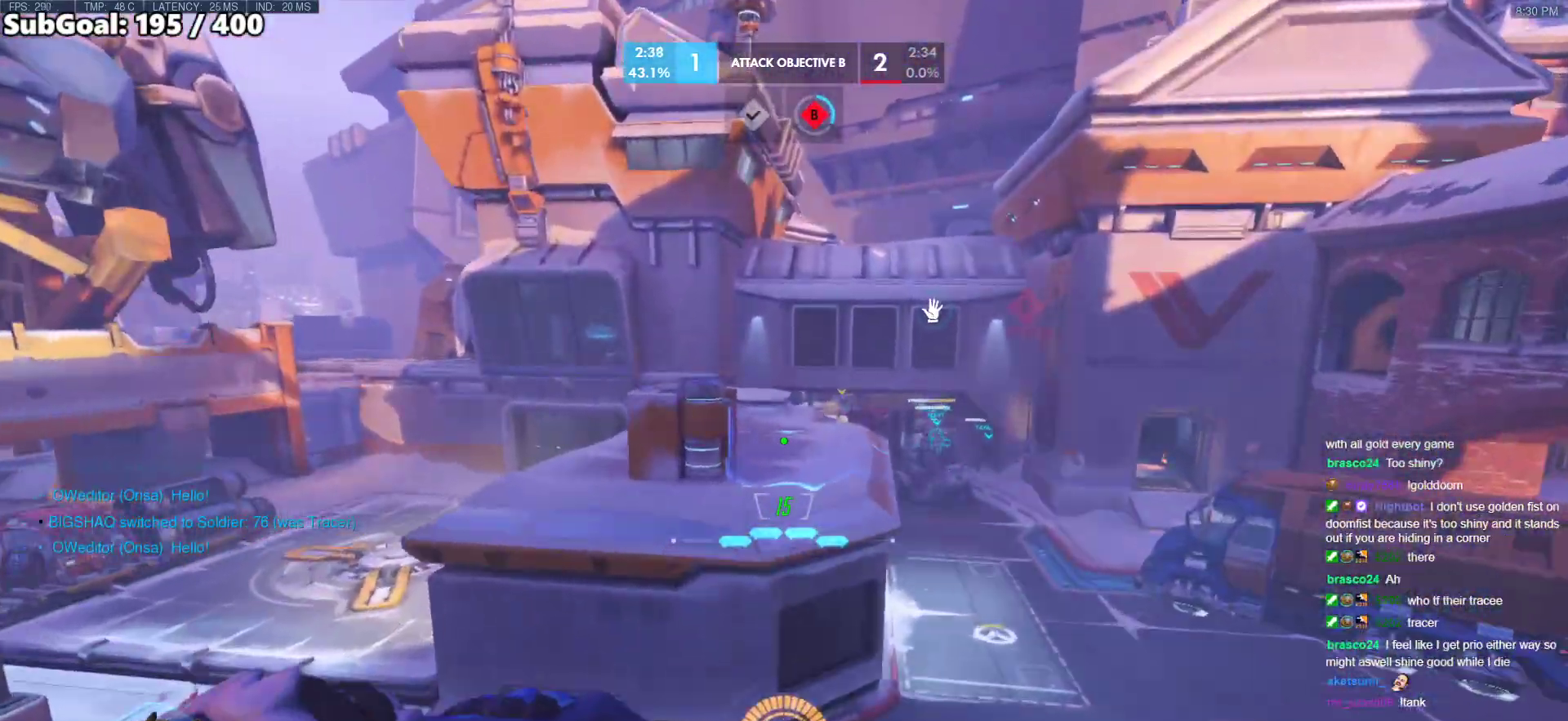
{"keys": ["w"], "mouse": [], "events": [[417, "e", "up"]]}
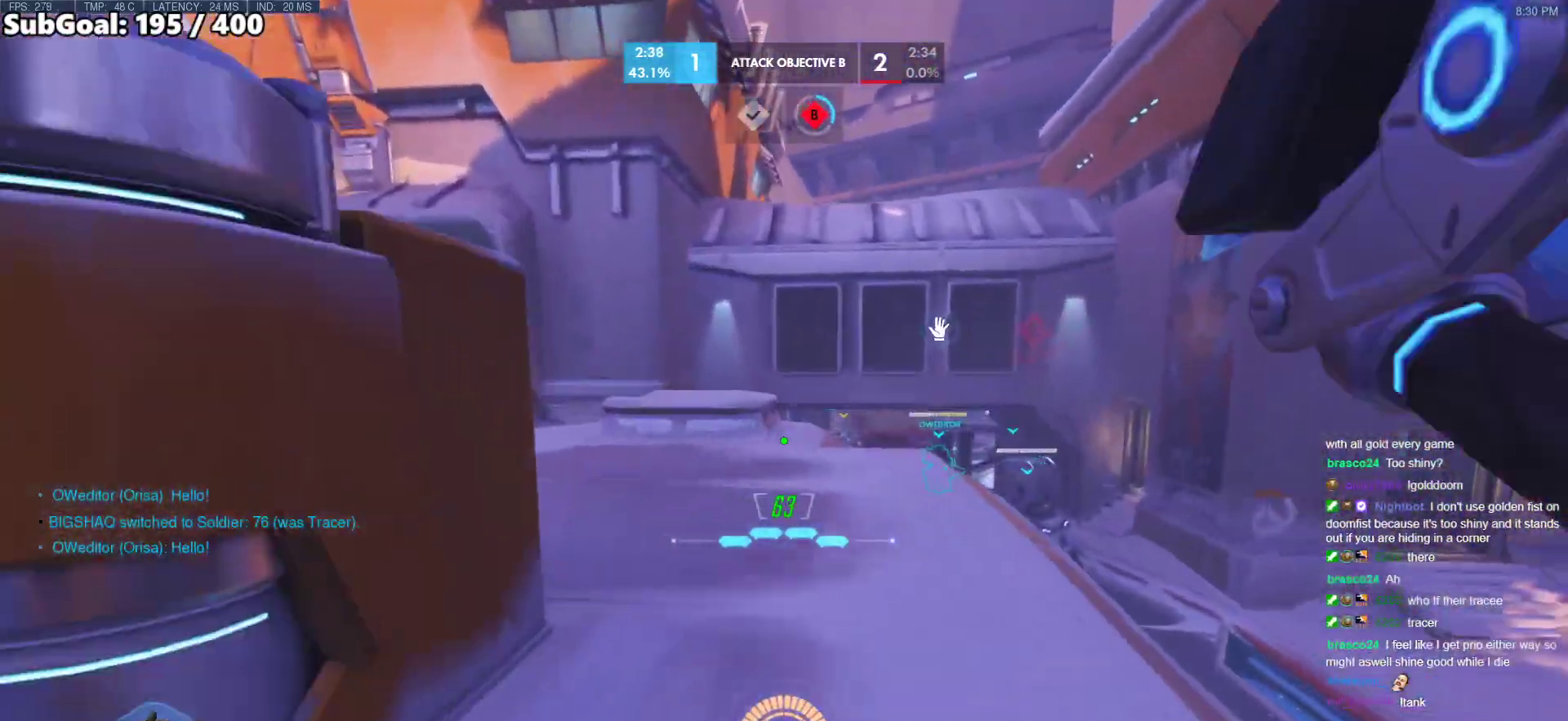
{"keys": ["w"], "mouse": ["right"], "events": [[200, "space", "down"], [350, "mouse_right", "down"], [350, "space", "up"]]}
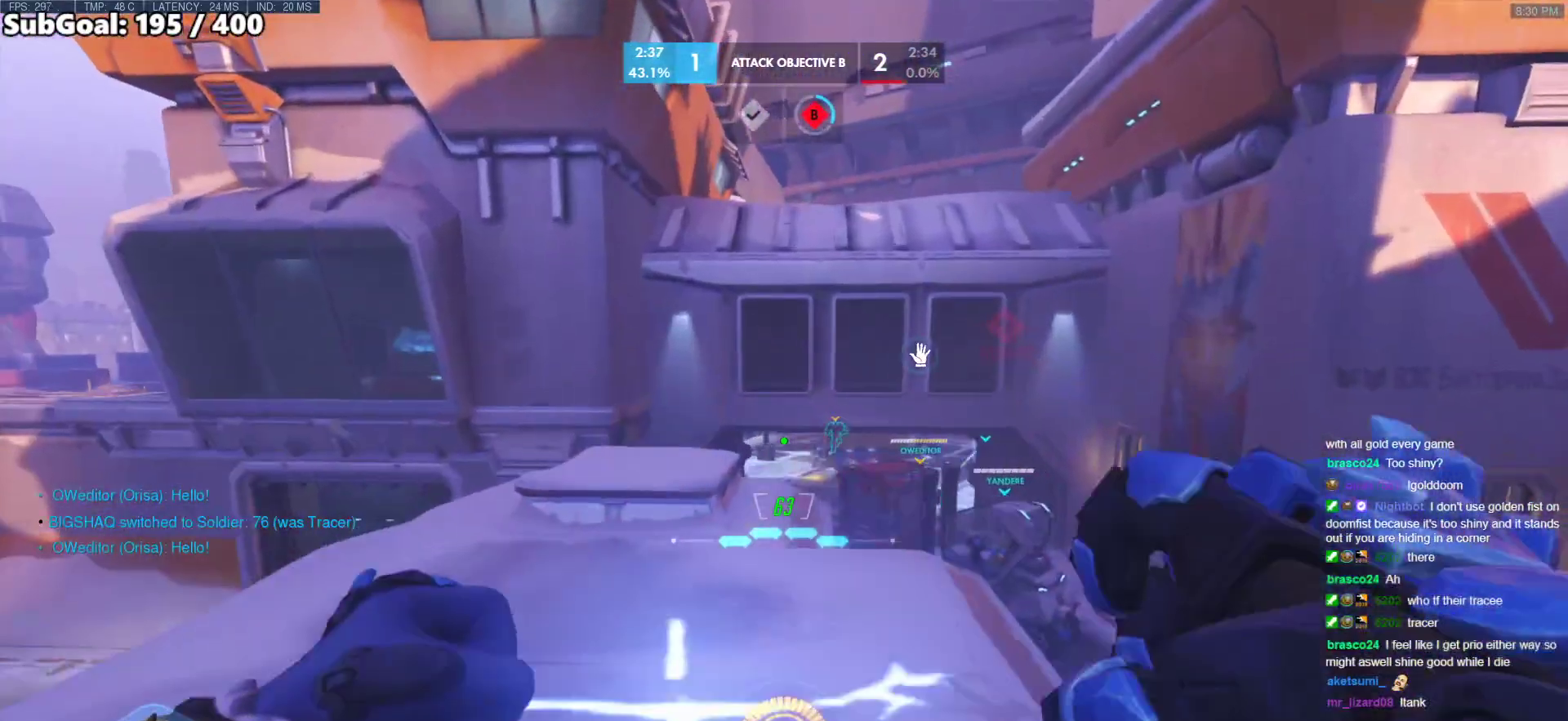
{"keys": ["space", "w"], "mouse": ["right"], "events": [[167, "a", "down"], [400, "a", "up"], [450, "space", "down"]]}
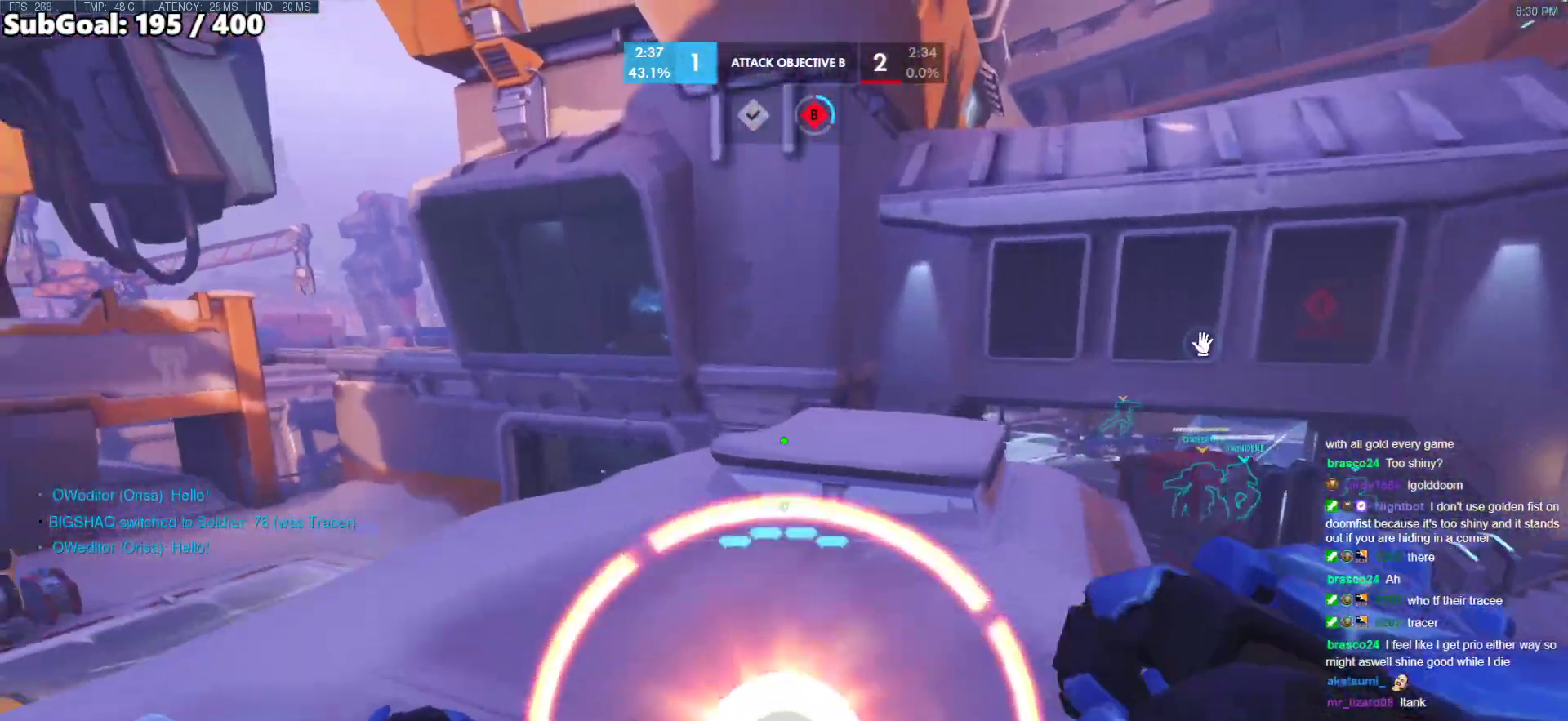
{"keys": ["w"], "mouse": ["right"], "events": [[100, "space", "up"]]}
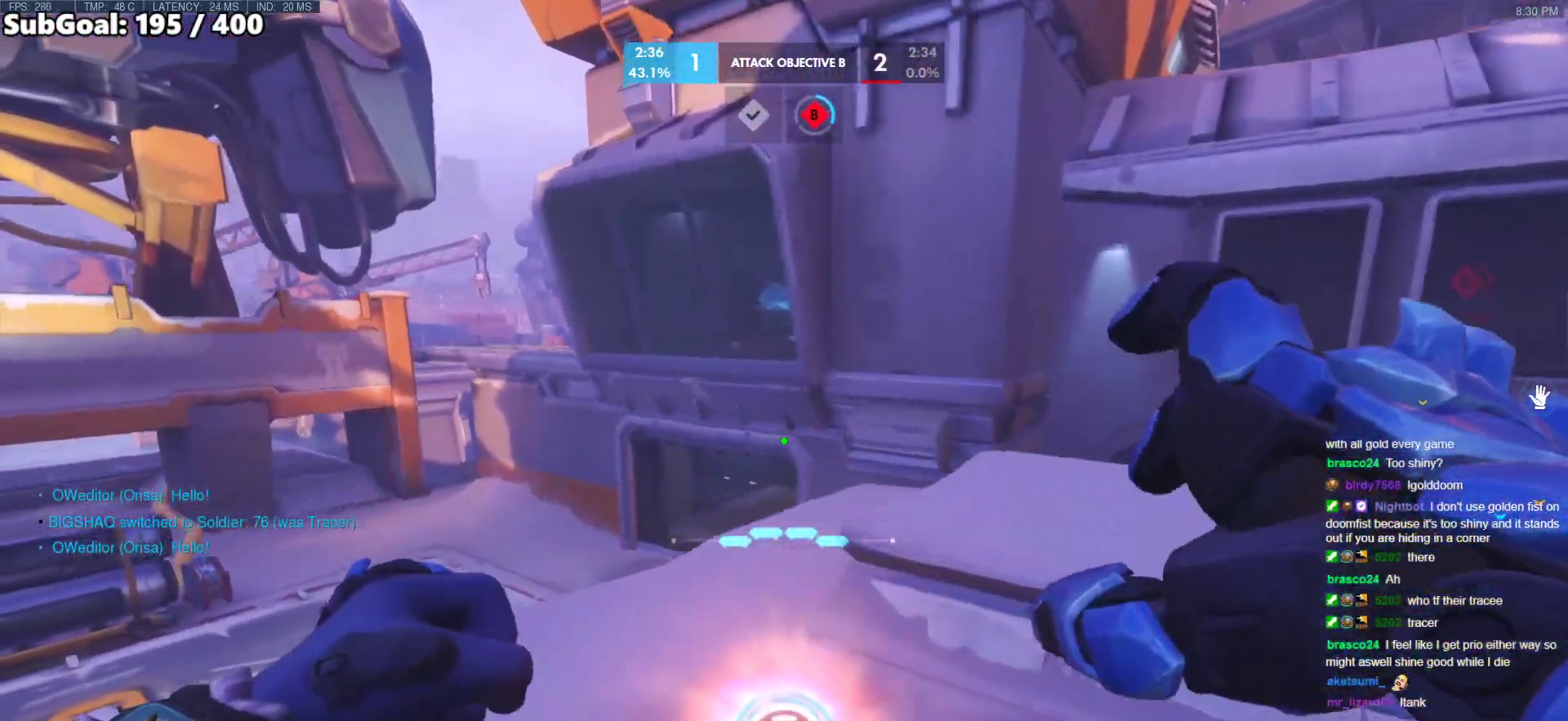
{"keys": ["w"], "mouse": ["right"], "events": []}
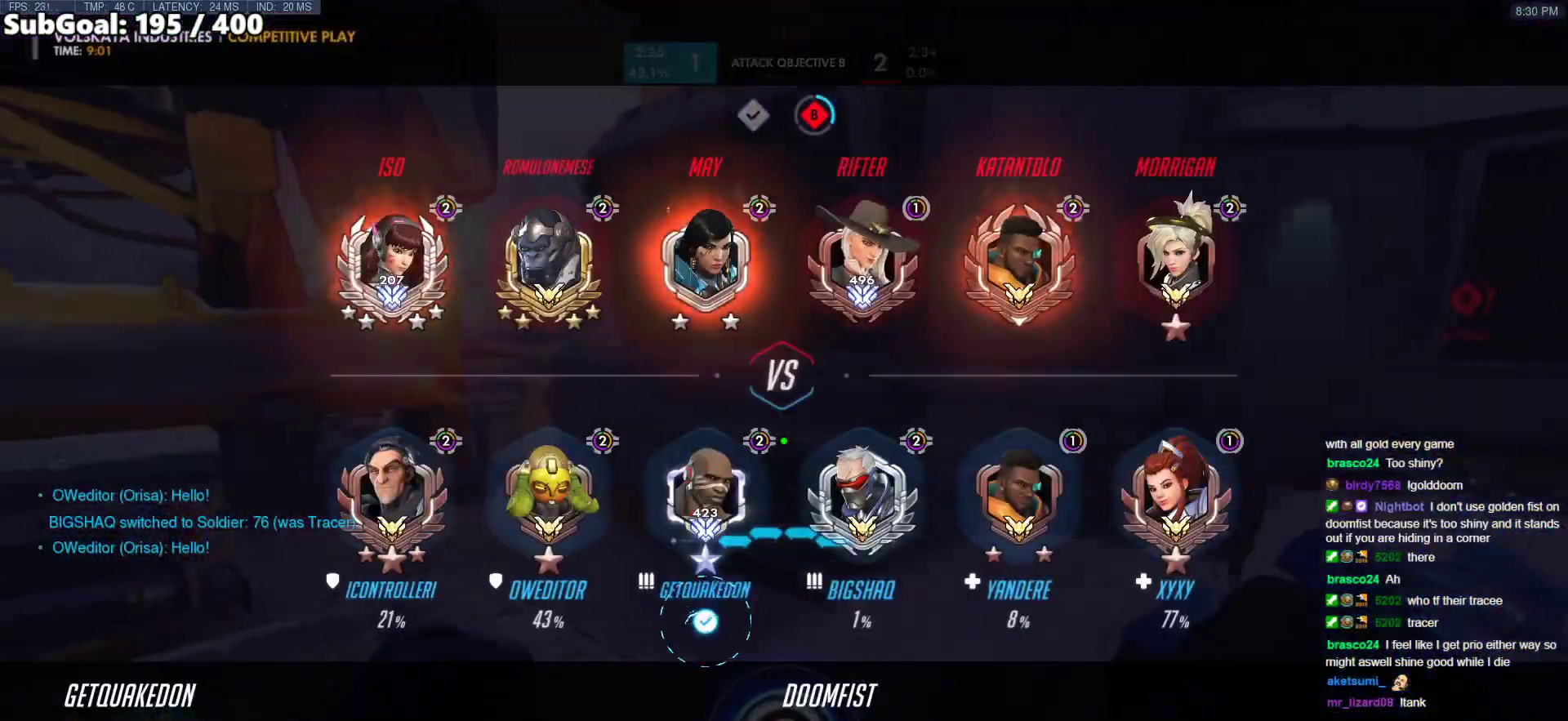
{"keys": ["d", "w"], "mouse": ["right"], "events": [[267, "d", "down"]]}
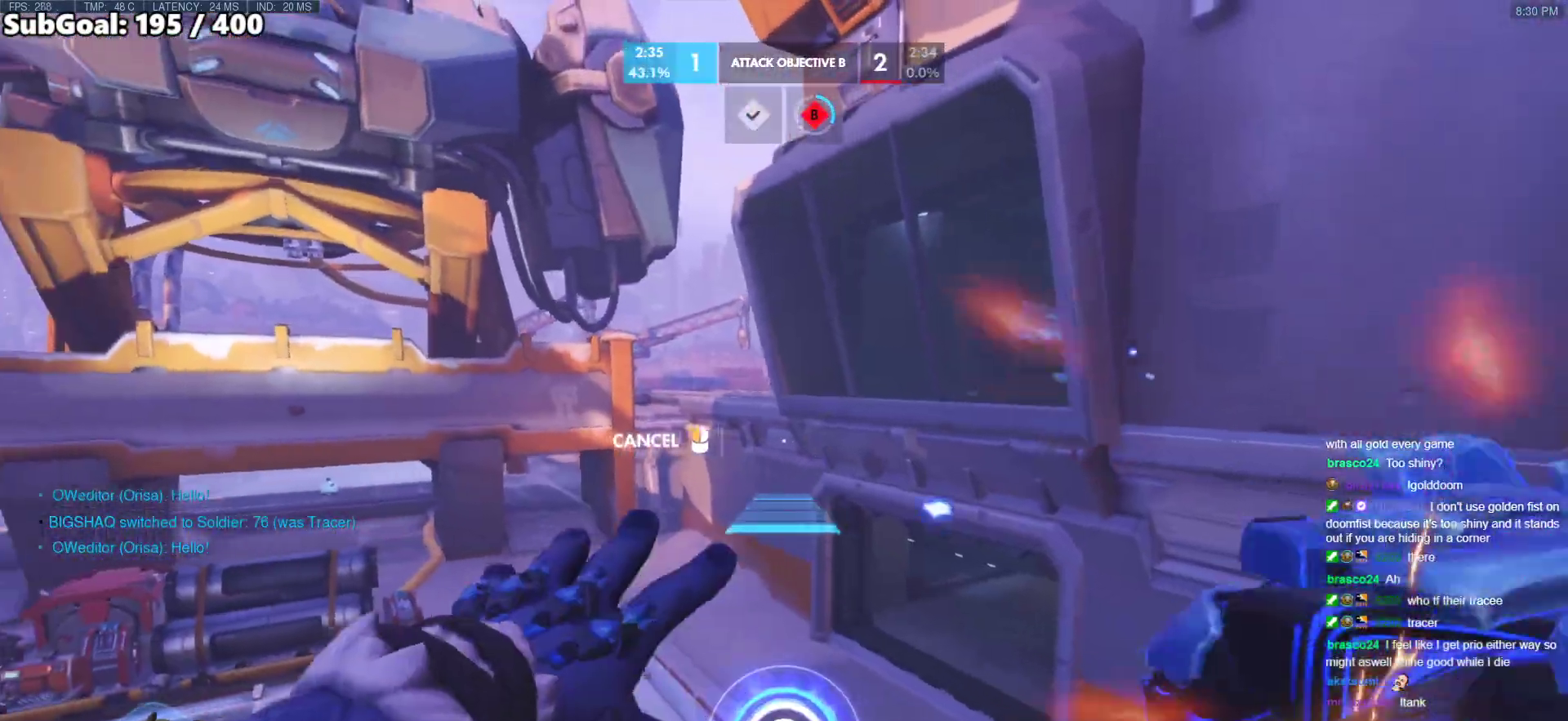
{"keys": ["w"], "mouse": ["right"], "events": [[133, "d", "up"], [233, "space", "down"], [383, "space", "up"]]}
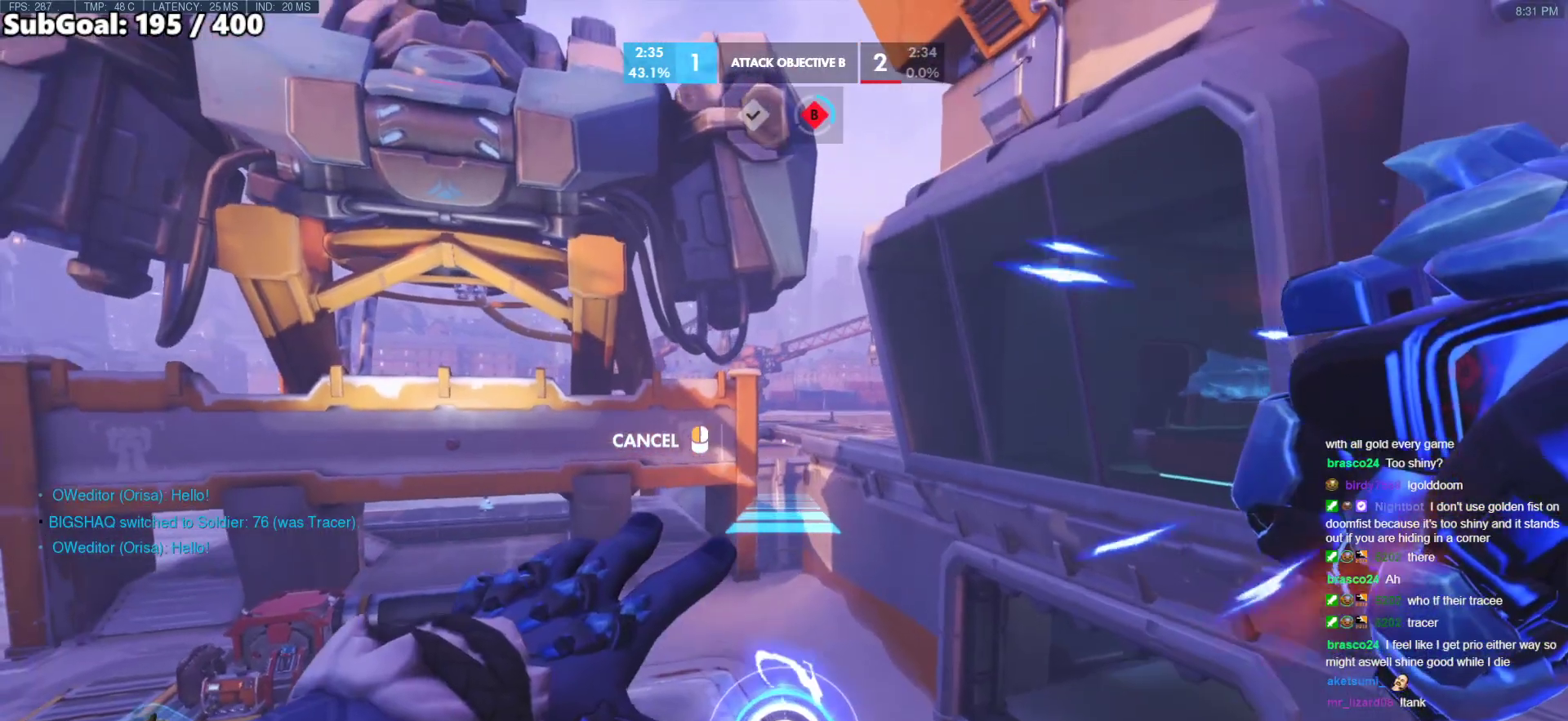
{"keys": ["w"], "mouse": [], "events": [[67, "mouse_right", "up"], [350, "space", "down"], [433, "space", "up"]]}
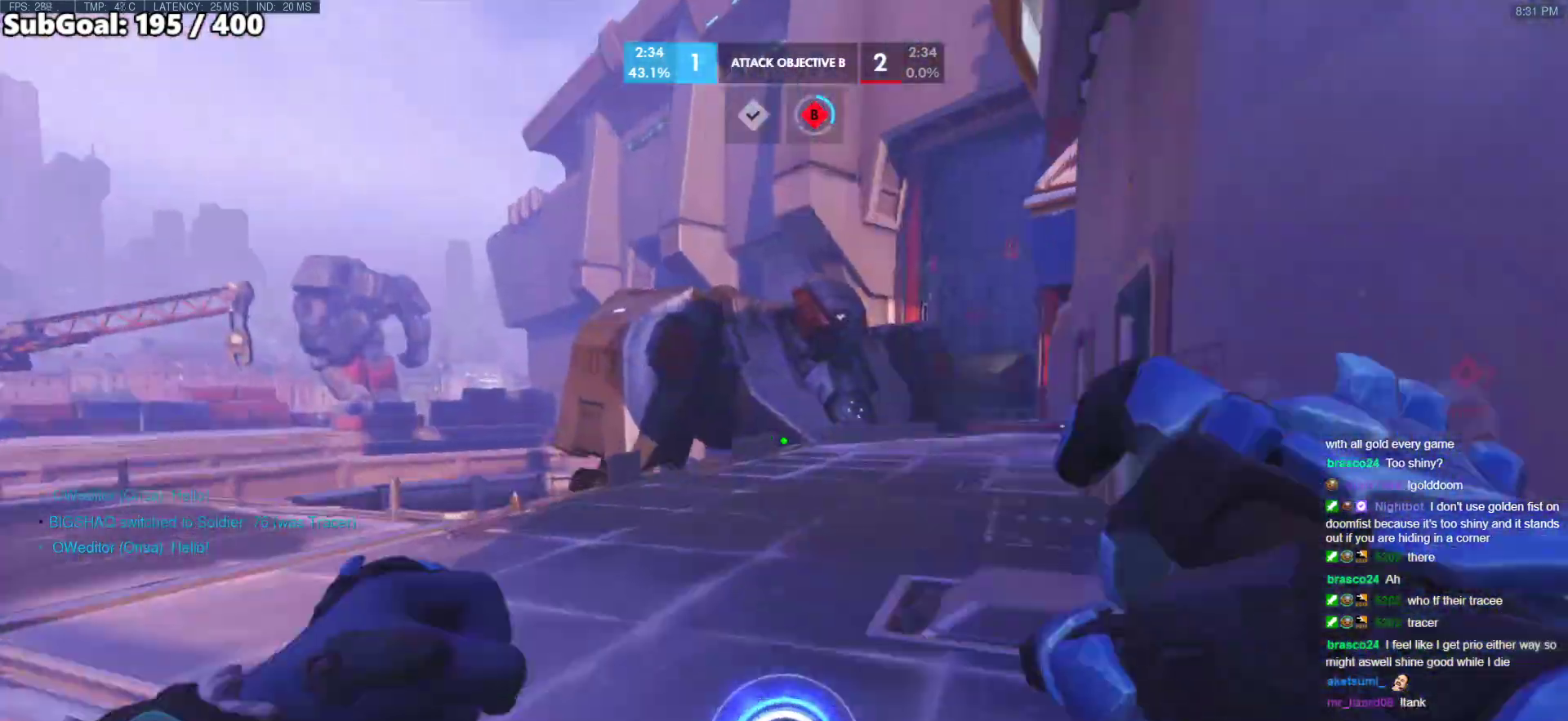
{"keys": ["a", "w"], "mouse": [], "events": [[33, "a", "down"], [133, "space", "down"], [217, "space", "up"], [267, "space", "down"], [367, "space", "up"]]}
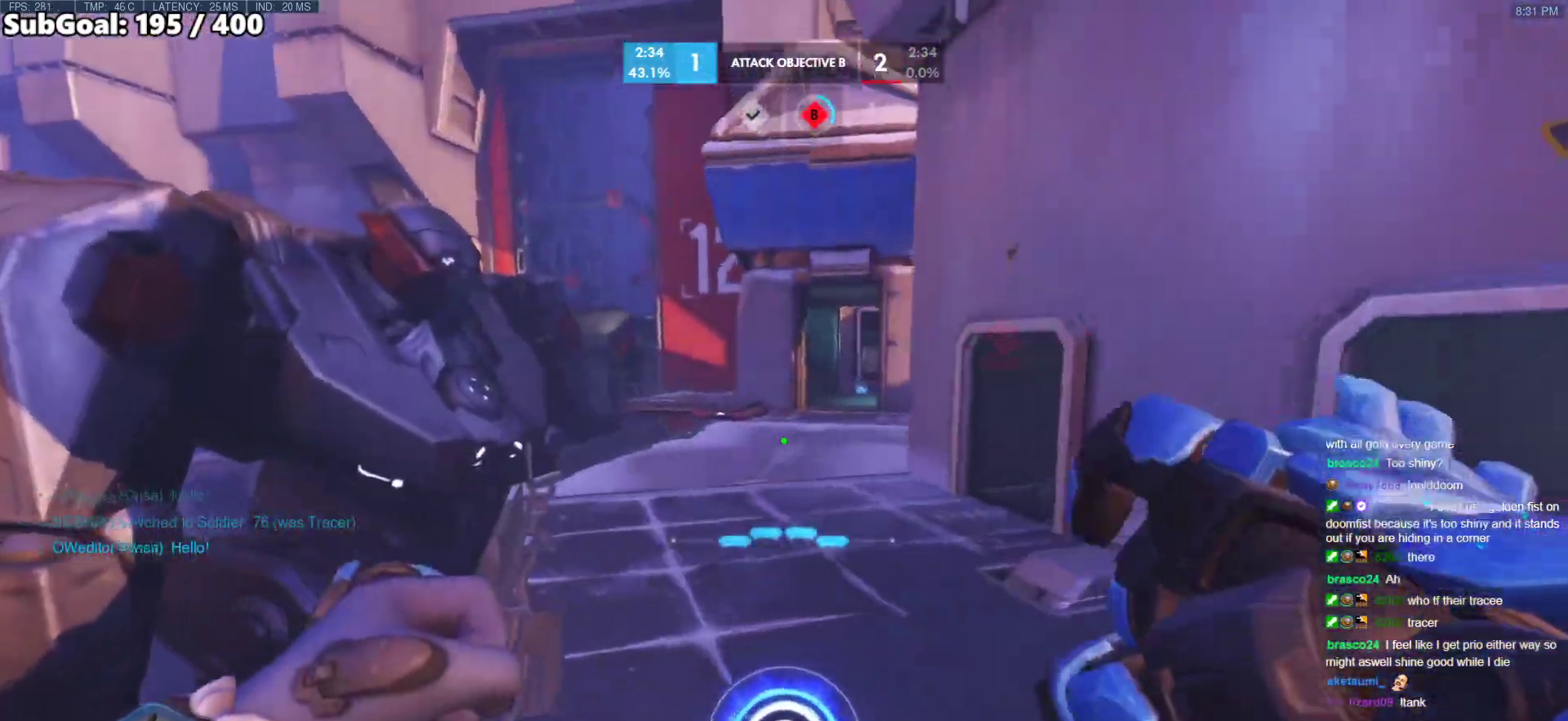
{"keys": ["w"], "mouse": [], "events": [[50, "a", "up"], [233, "a", "down"], [467, "a", "up"]]}
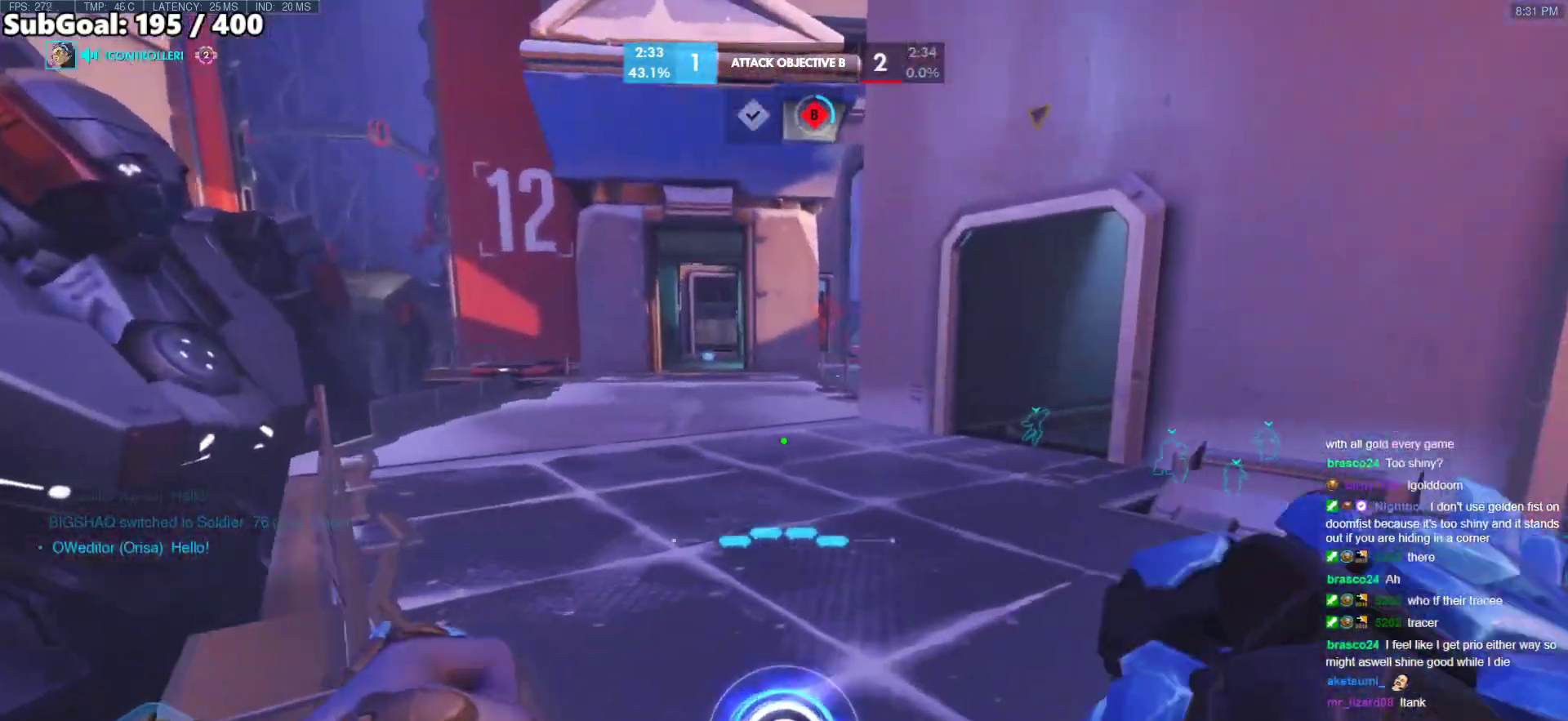
{"keys": ["a", "w"], "mouse": [], "events": [[117, "a", "down"], [400, "a", "up"], [483, "a", "down"]]}
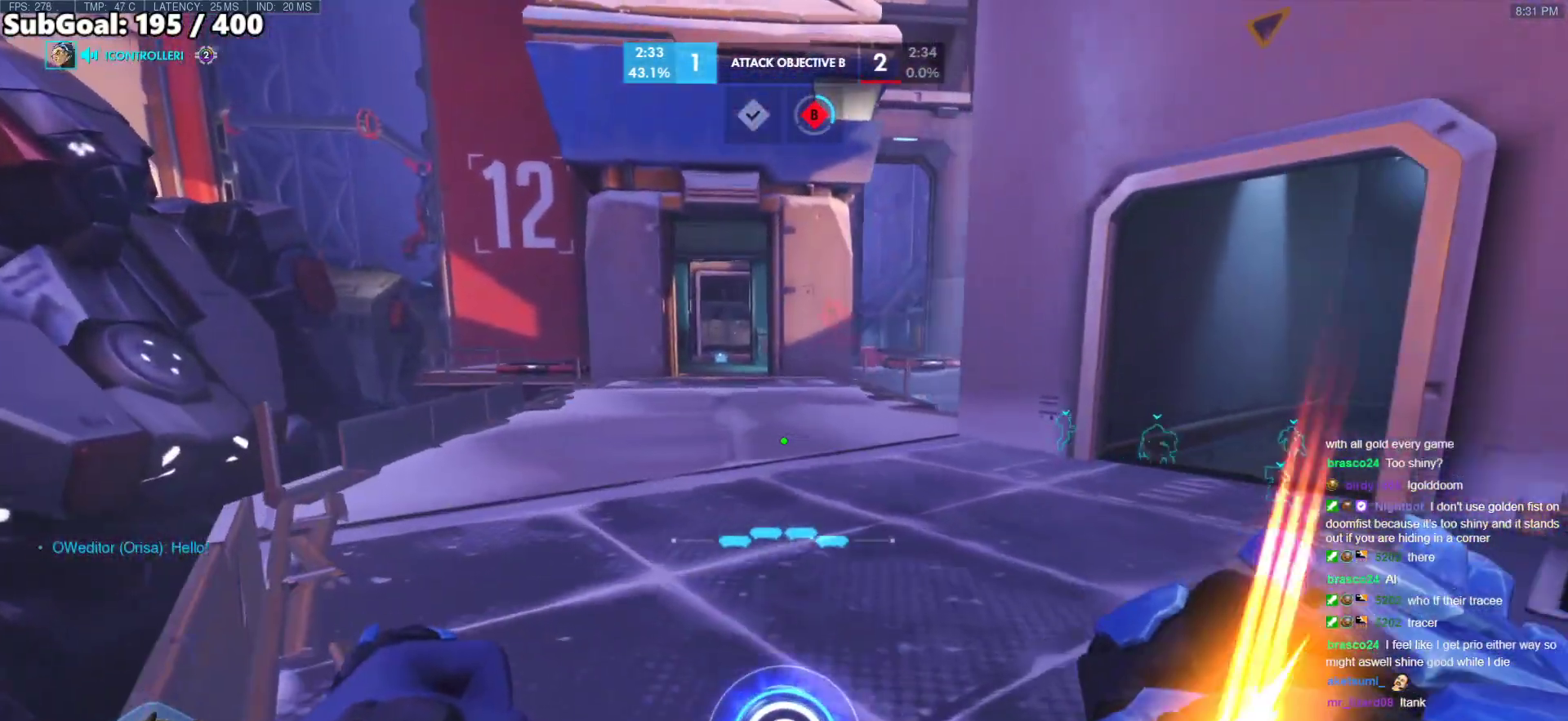
{"keys": ["a", "w"], "mouse": [], "events": [[367, "a", "up"], [450, "a", "down"]]}
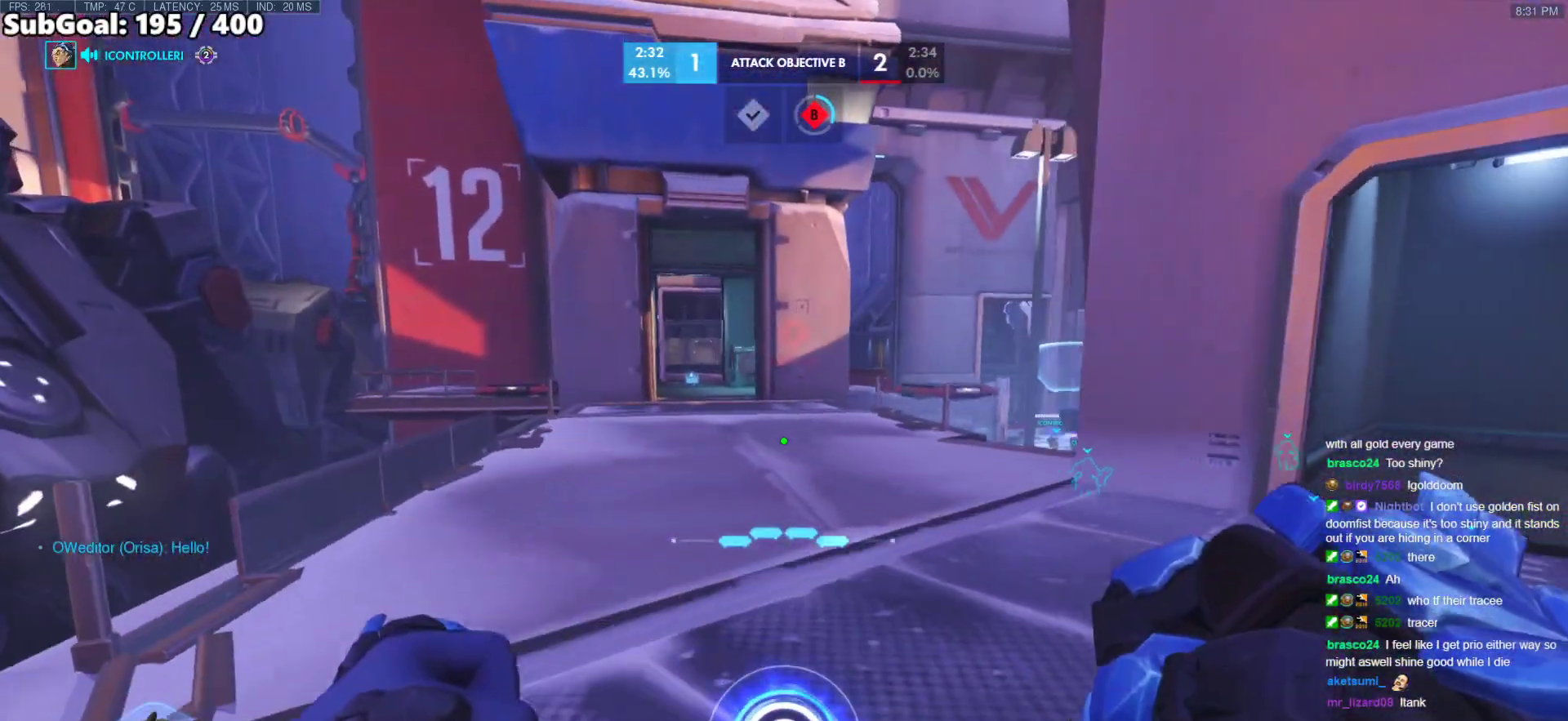
{"keys": ["a", "w"], "mouse": [], "events": [[183, "a", "up"], [333, "a", "down"]]}
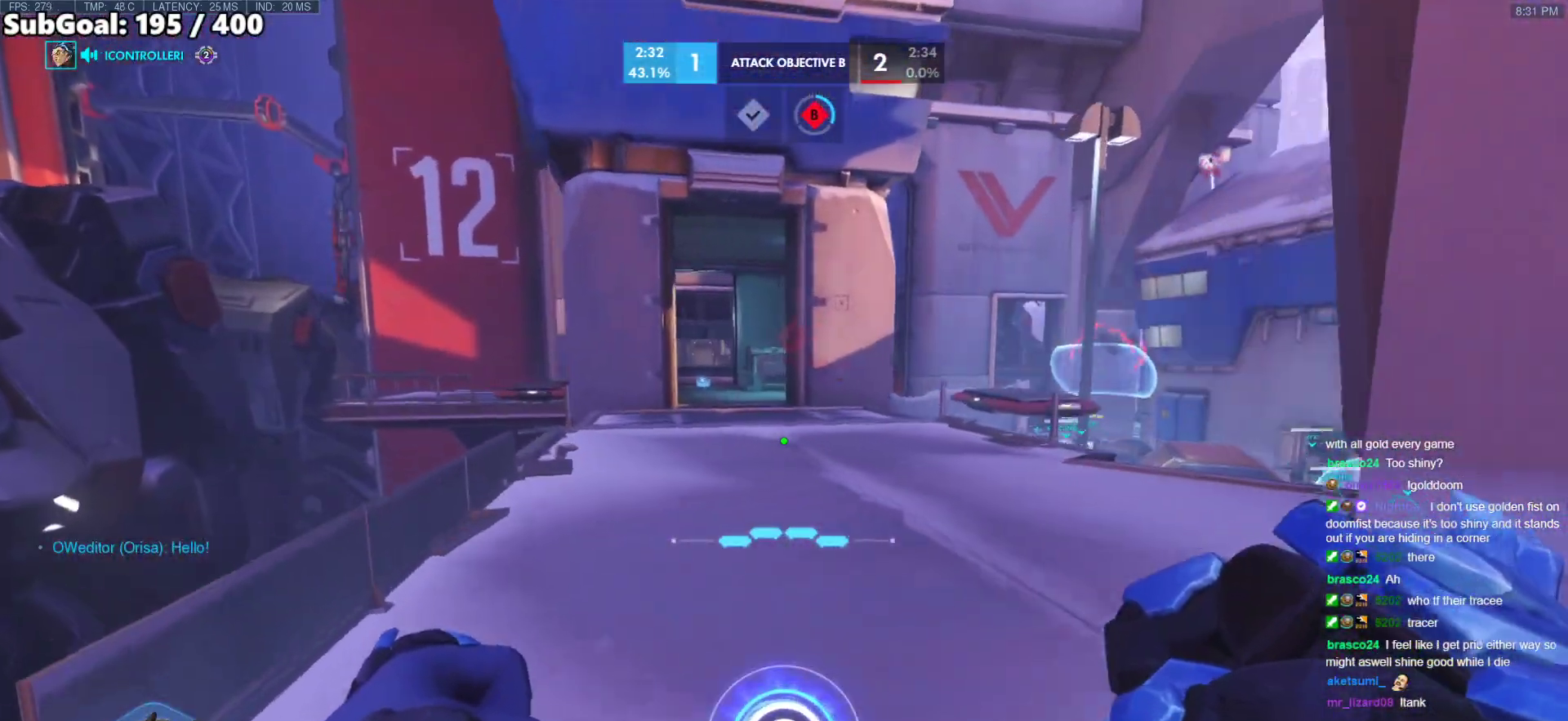
{"keys": ["w"], "mouse": [], "events": [[200, "space", "down"], [300, "a", "up"], [350, "space", "up"]]}
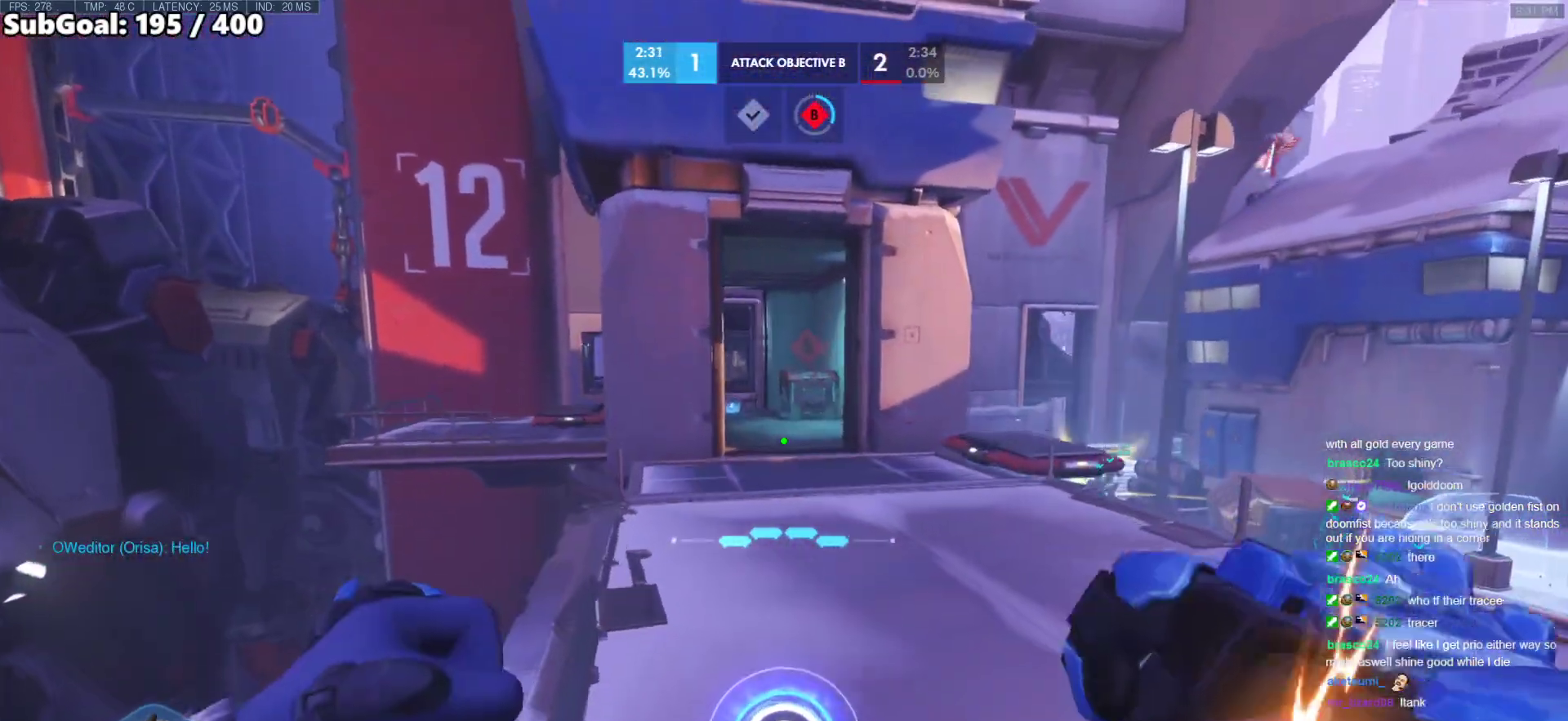
{"keys": ["a", "w"], "mouse": [], "events": [[217, "a", "down"]]}
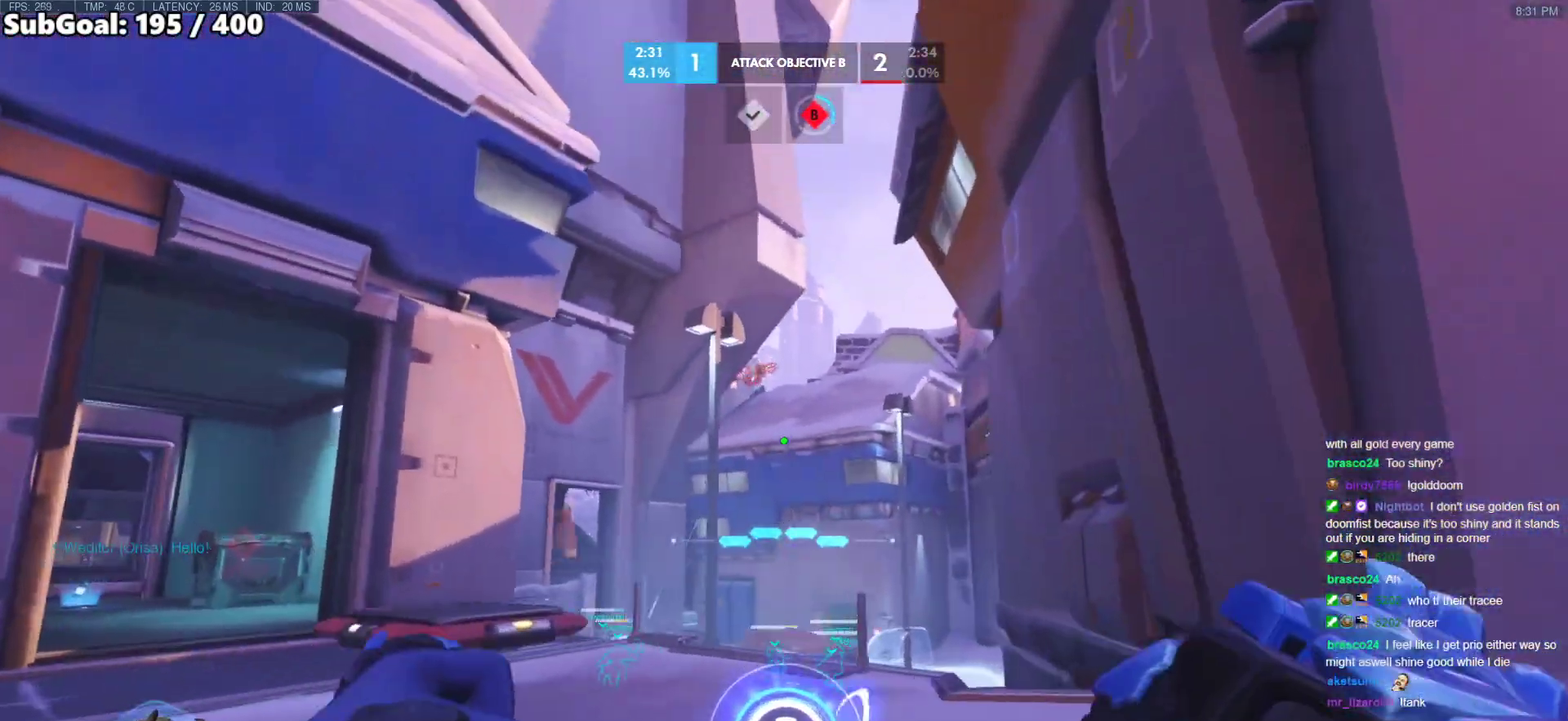
{"keys": ["space", "w"], "mouse": [], "events": [[333, "a", "up"], [333, "space", "down"]]}
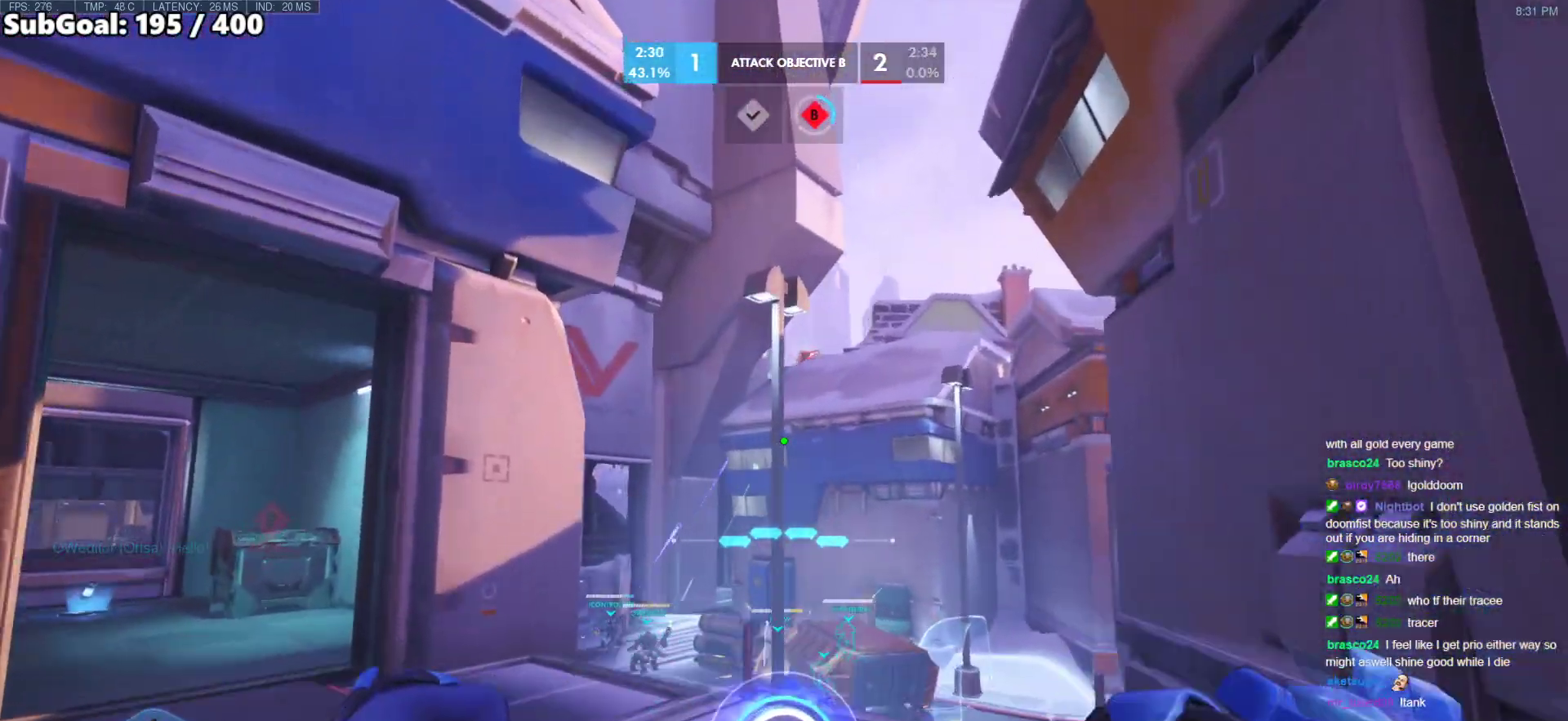
{"keys": ["w"], "mouse": [], "events": [[17, "a", "down"], [17, "space", "up"], [200, "a", "up"]]}
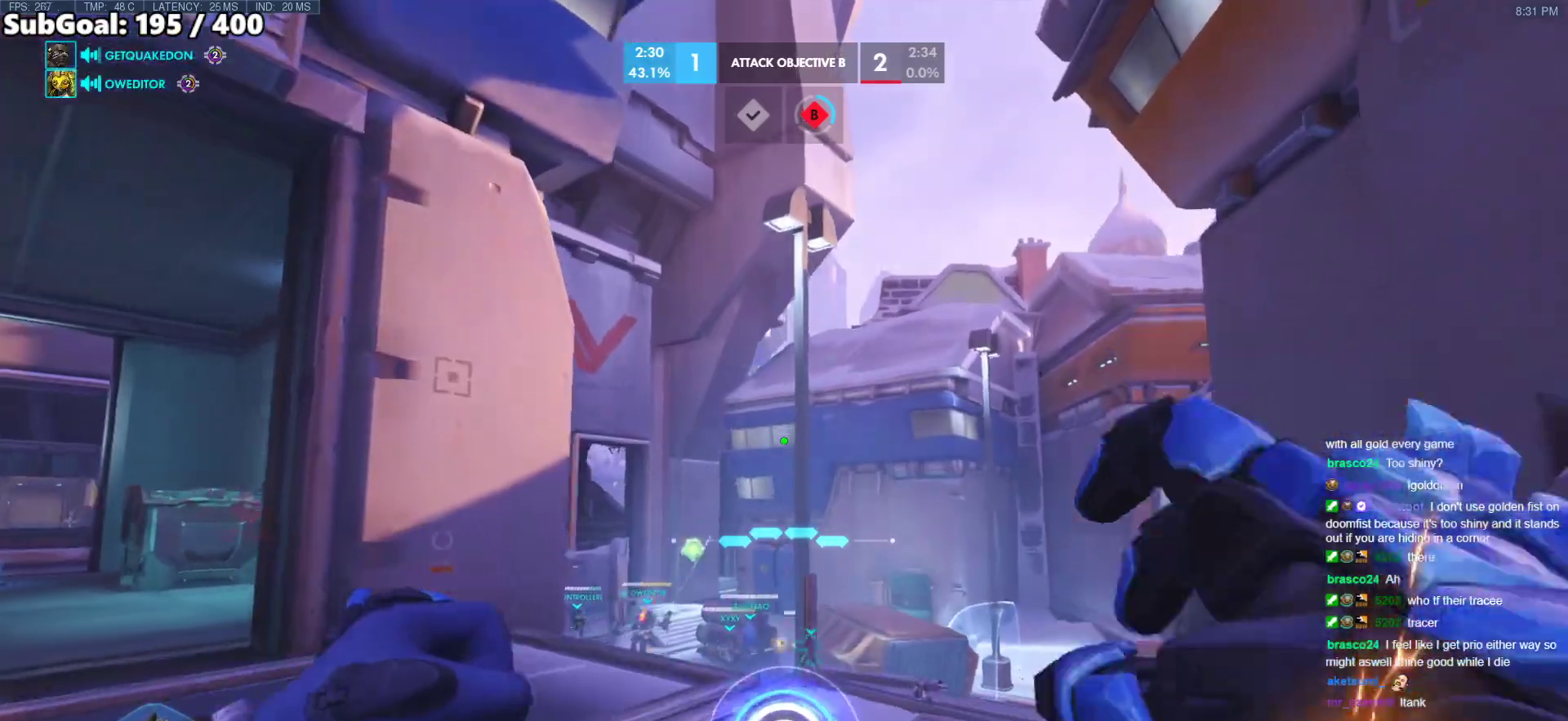
{"keys": ["w"], "mouse": [], "events": [[83, "a", "down"], [217, "a", "up"]]}
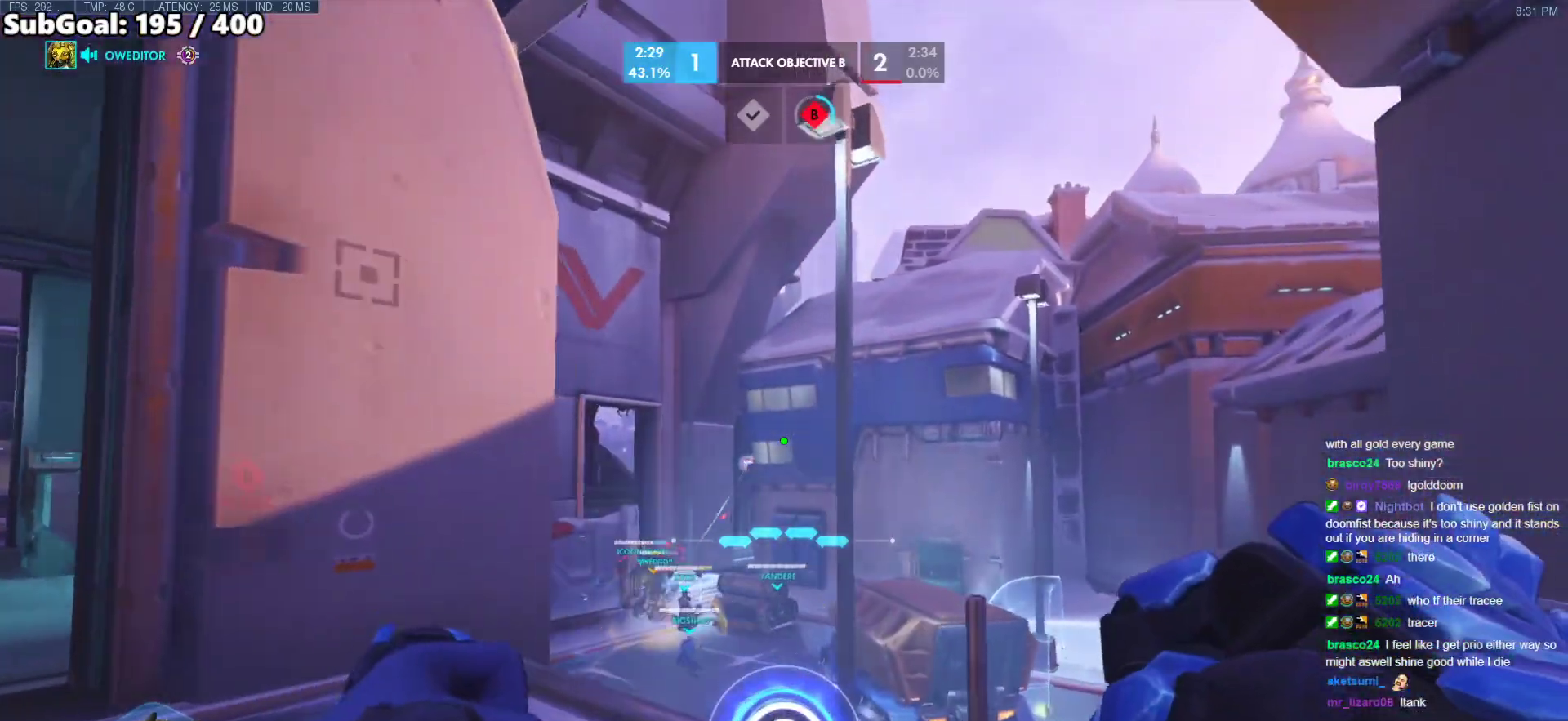
{"keys": ["w"], "mouse": ["right"], "events": [[233, "mouse_right", "down"]]}